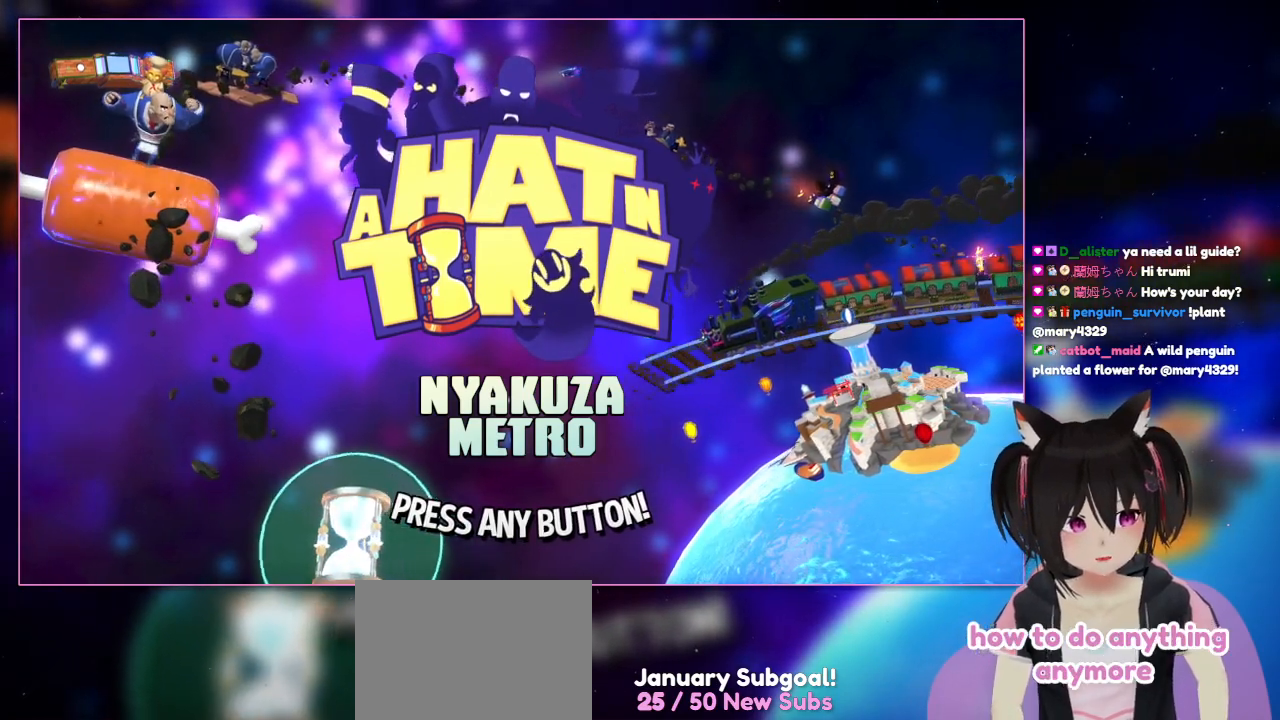
Gameplay with a controller (Nintendo layout); each line is a JSON object with the inputs held at the frame after it. "events" lists button and stick changes between this image and that frame as [ms after this image, input, new state], when the widget could be followed in between. Not read: L1 L3 R3.
{"buttons": ["A"], "left_stick": "center", "right_stick": "center", "events": [[333, "A", "down"]]}
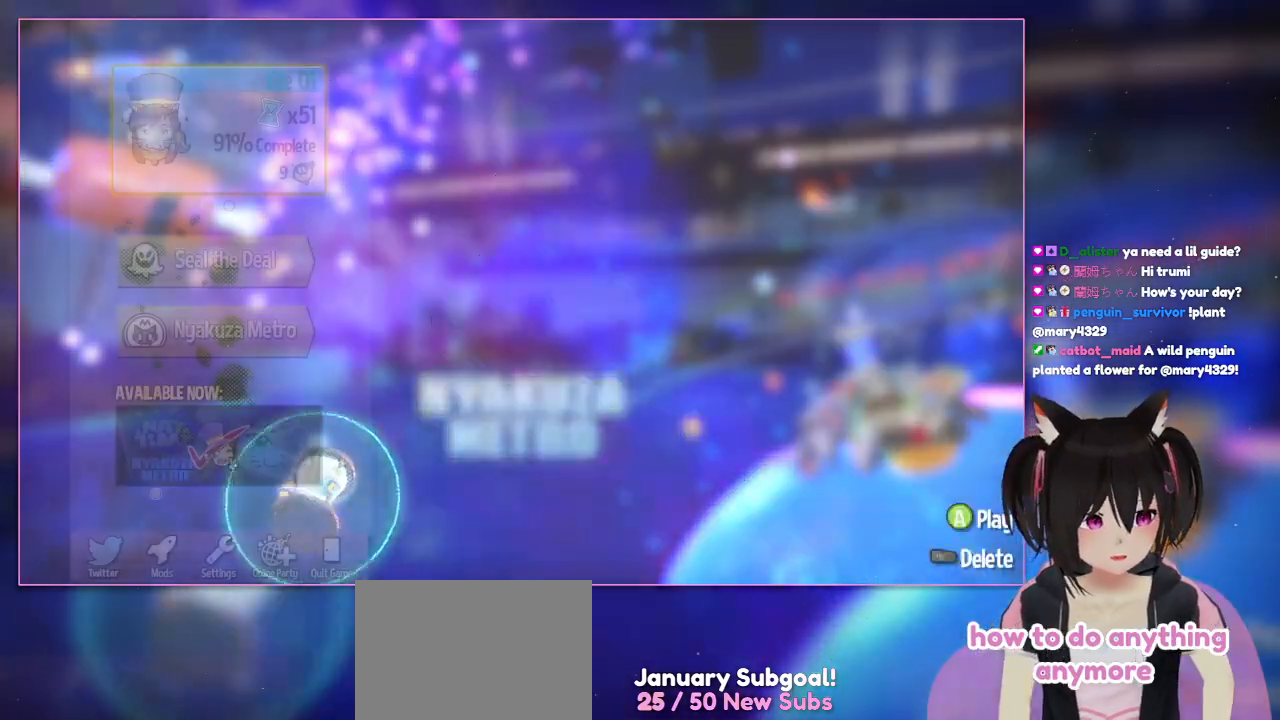
{"buttons": [], "left_stick": "center", "right_stick": "center", "events": [[17, "A", "up"]]}
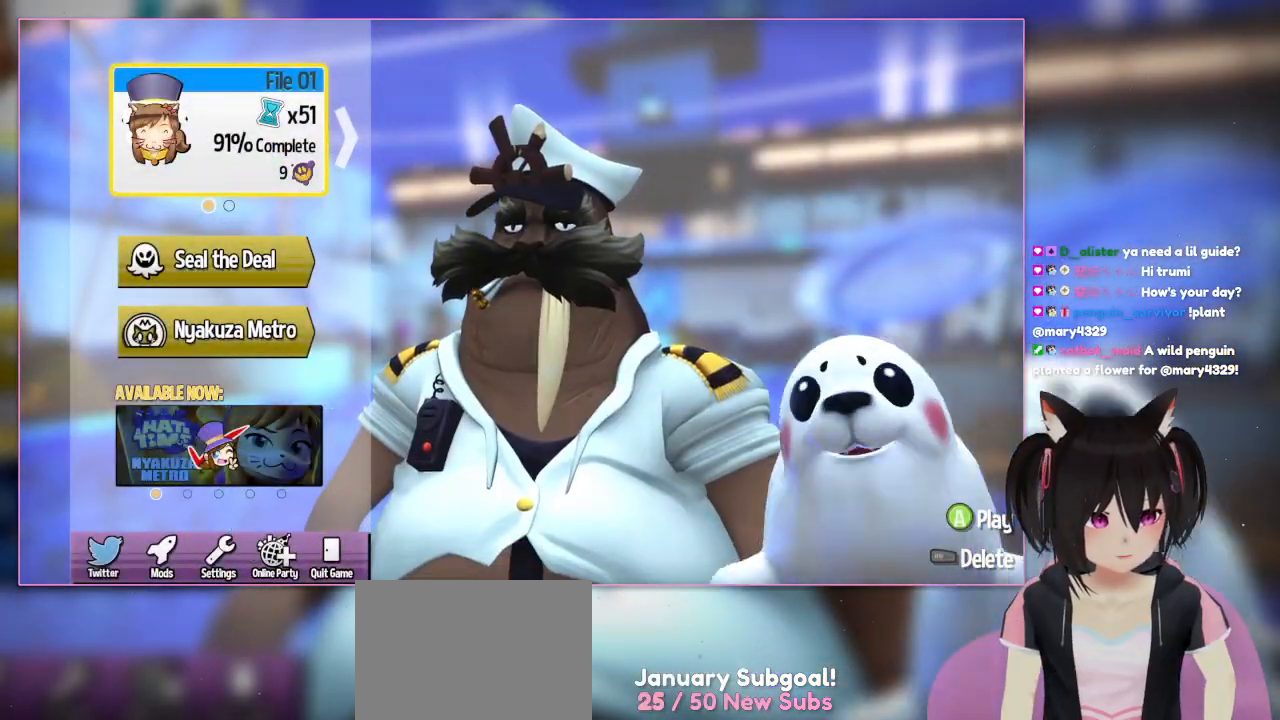
{"buttons": [], "left_stick": "center", "right_stick": "center", "events": []}
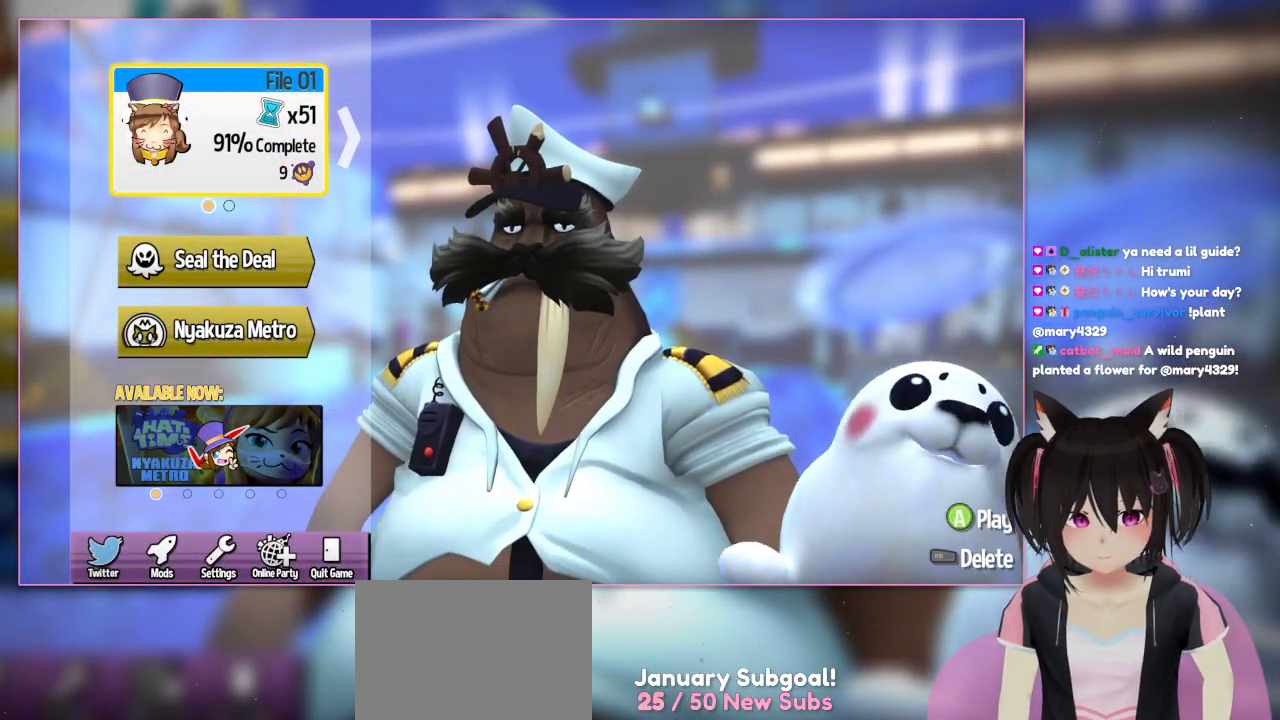
{"buttons": [], "left_stick": "center", "right_stick": "center", "events": []}
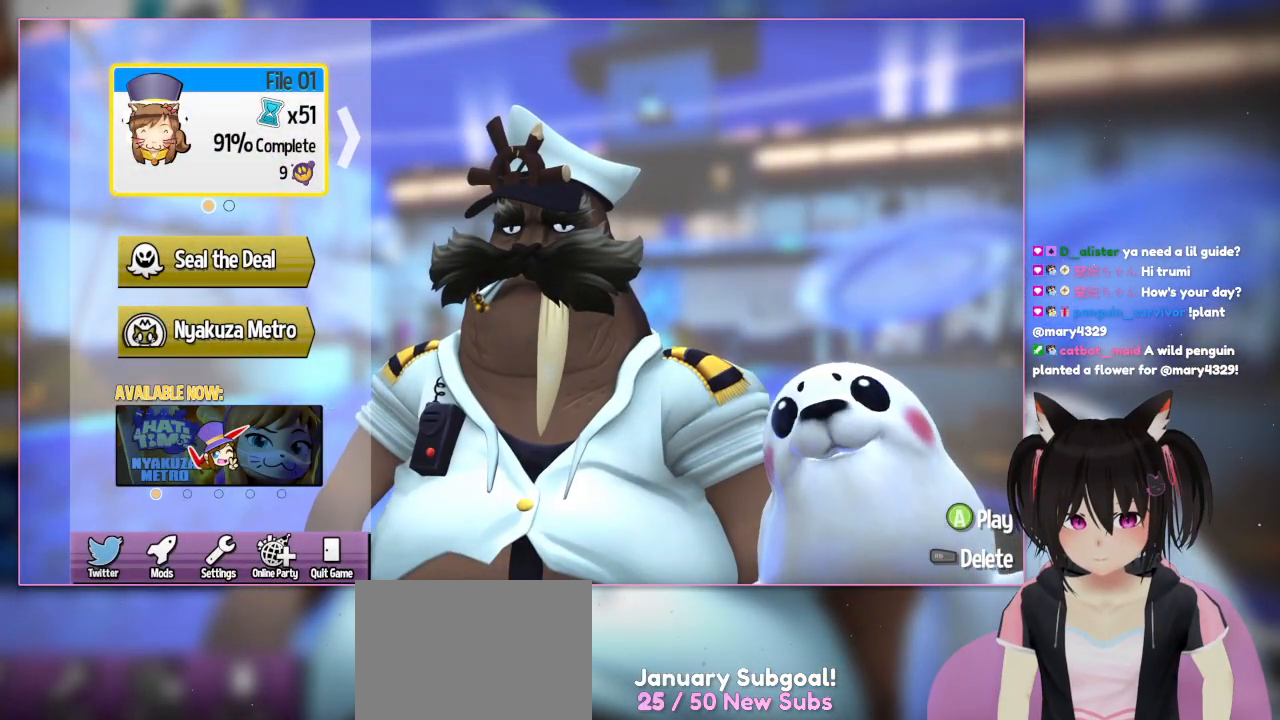
{"buttons": [], "left_stick": "center", "right_stick": "center", "events": []}
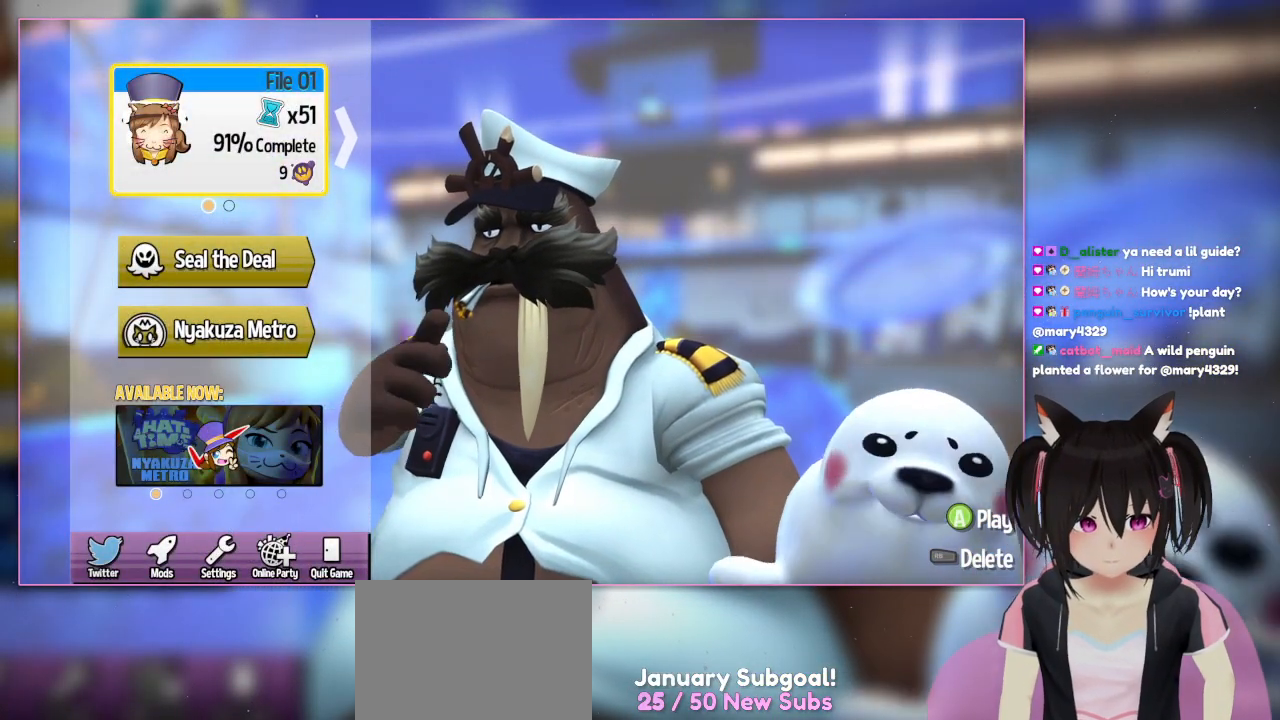
{"buttons": [], "left_stick": "center", "right_stick": "center", "events": []}
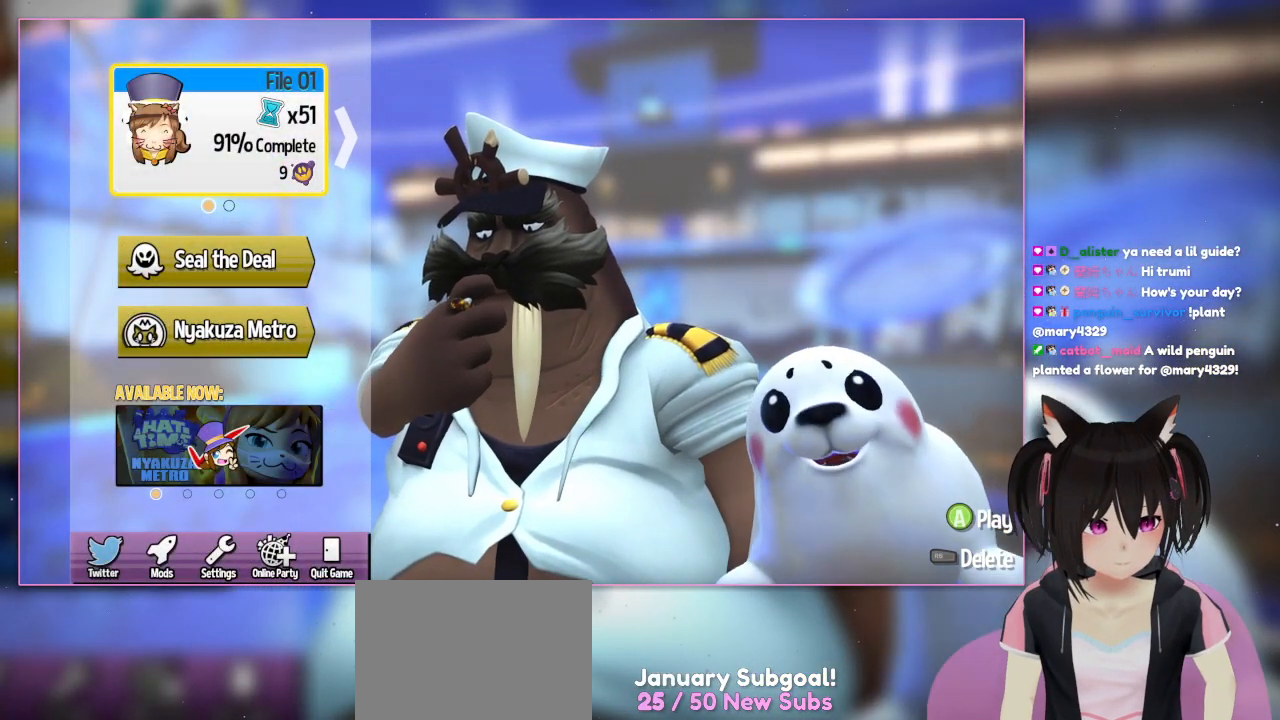
{"buttons": [], "left_stick": "center", "right_stick": "center", "events": []}
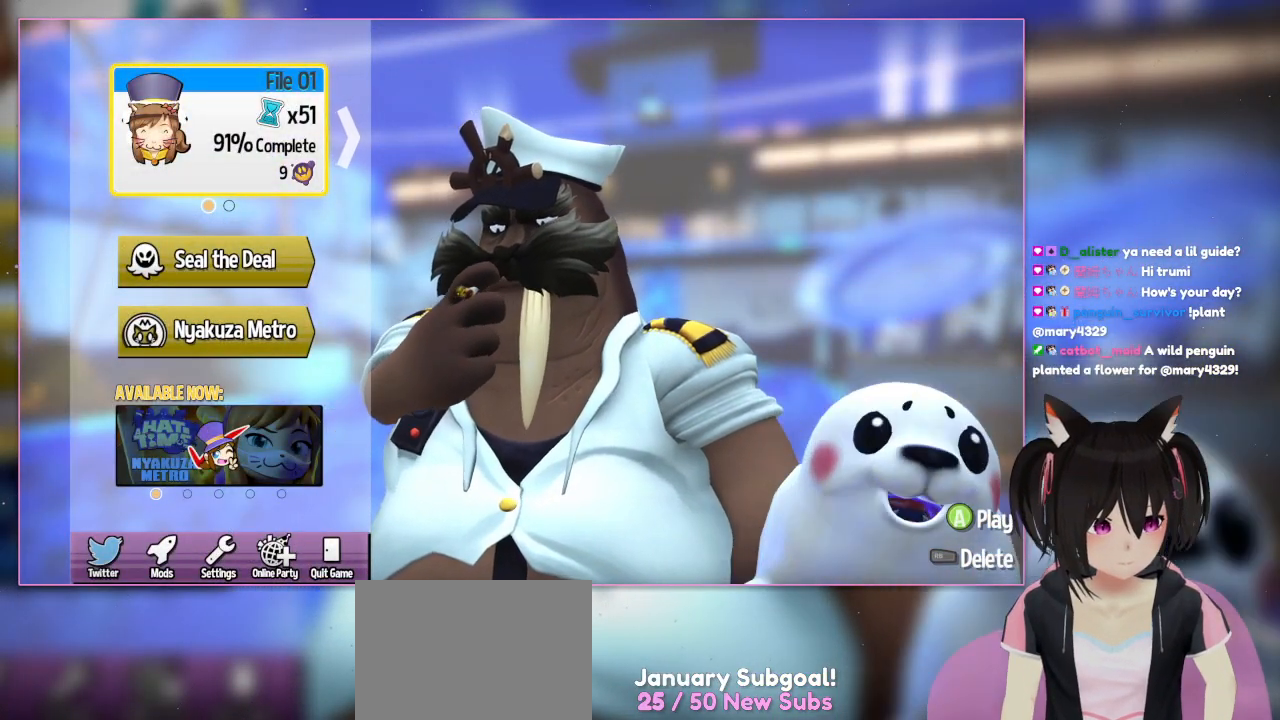
{"buttons": [], "left_stick": "center", "right_stick": "center", "events": []}
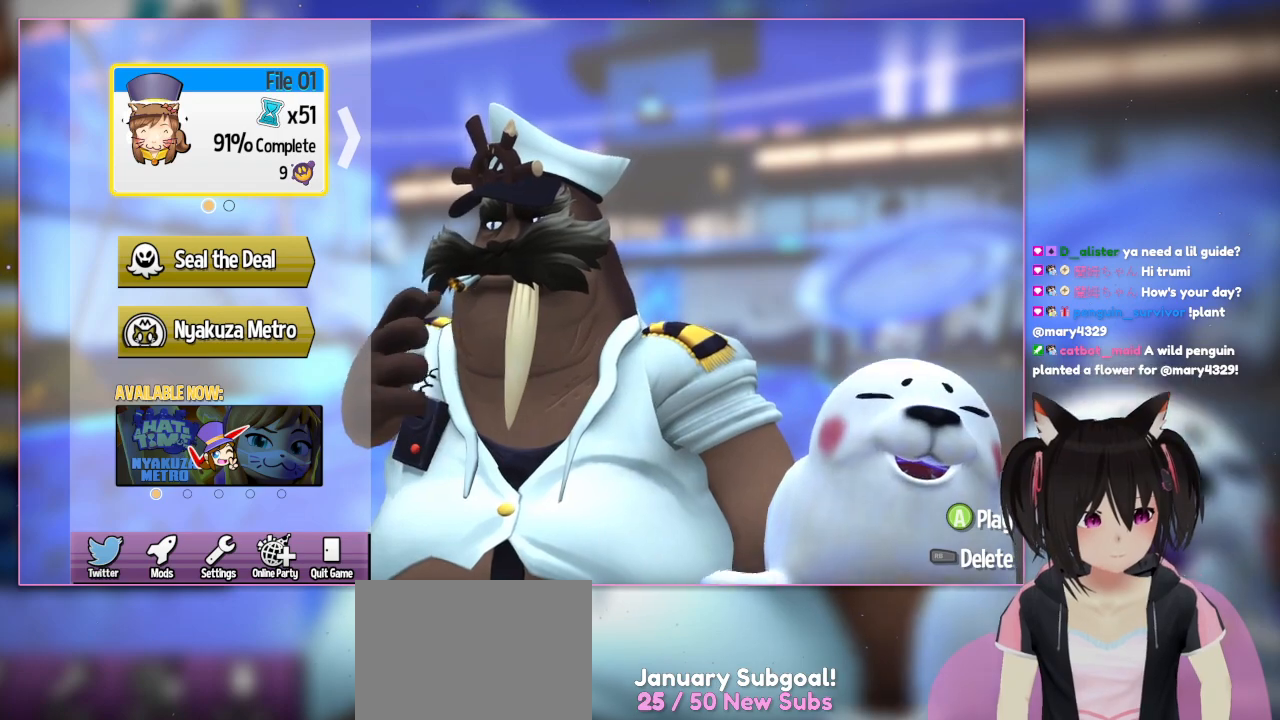
{"buttons": ["DPAD_RIGHT"], "left_stick": "center", "right_stick": "center", "events": [[333, "DPAD_RIGHT", "down"]]}
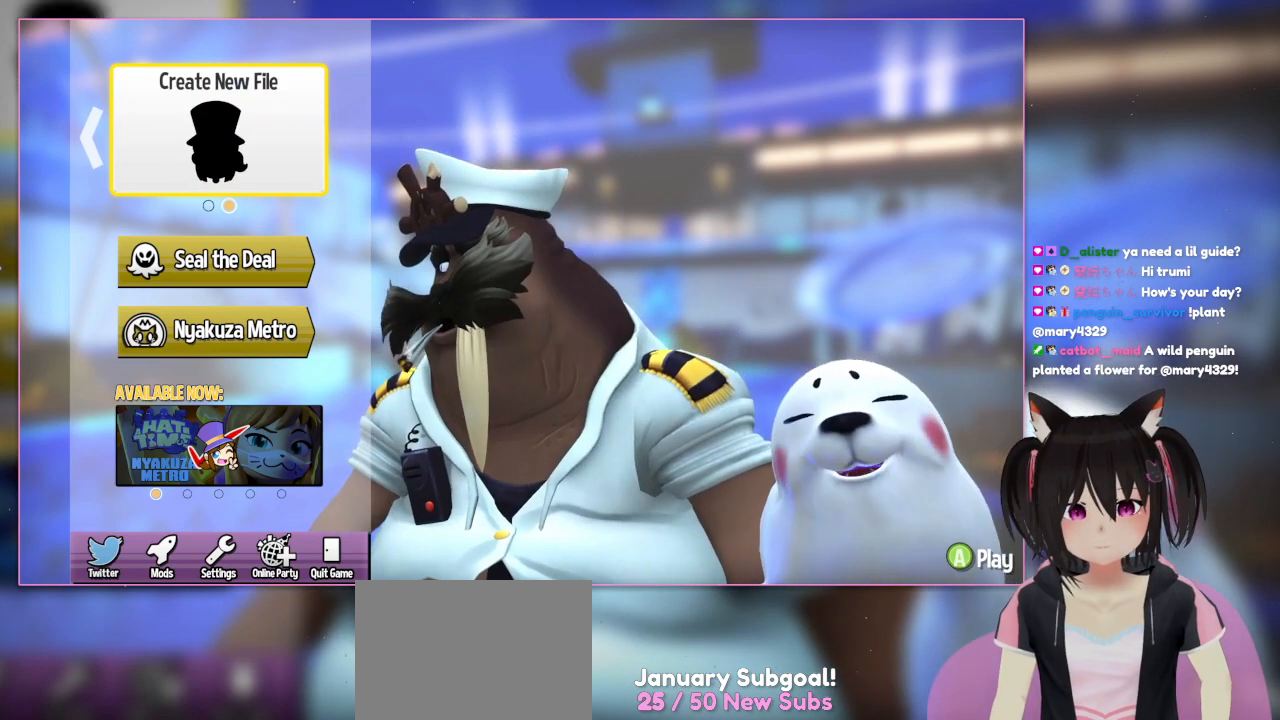
{"buttons": [], "left_stick": "center", "right_stick": "center", "events": [[33, "DPAD_RIGHT", "up"]]}